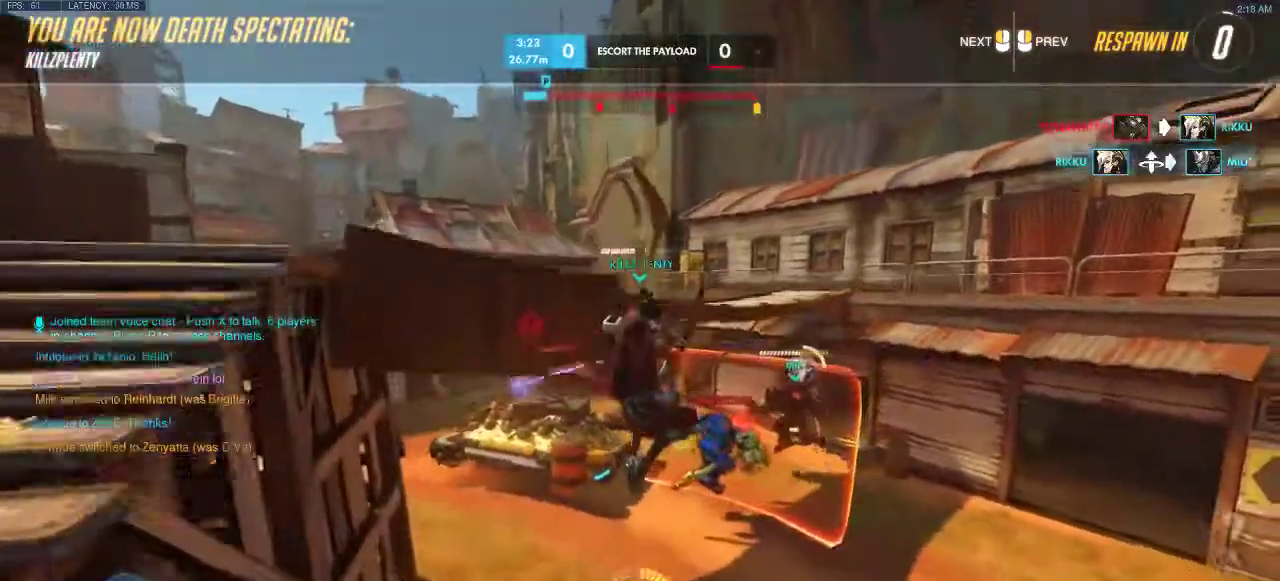
Gameplay with keyboard; each line is a JSON object with the keys held at the frame after it. "events" lists presses ("down") and releases ("up") of "a", "d", "e", "q", "s", "shift", "space" and "w" between this image and that frame as [ms after this image, input, new state], when the widget could be followed in between. No other keys are recorded. Mouse input is not recorded.
{"keys": [], "events": [[167, "space", "down"], [333, "space", "up"]]}
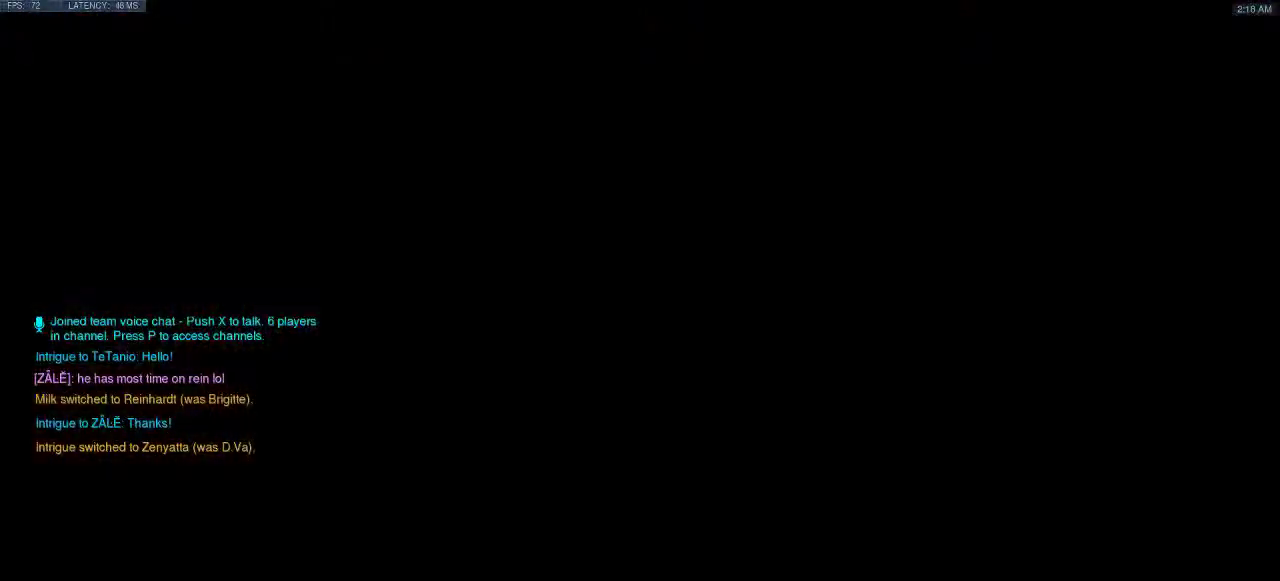
{"keys": ["w"], "events": [[300, "w", "down"]]}
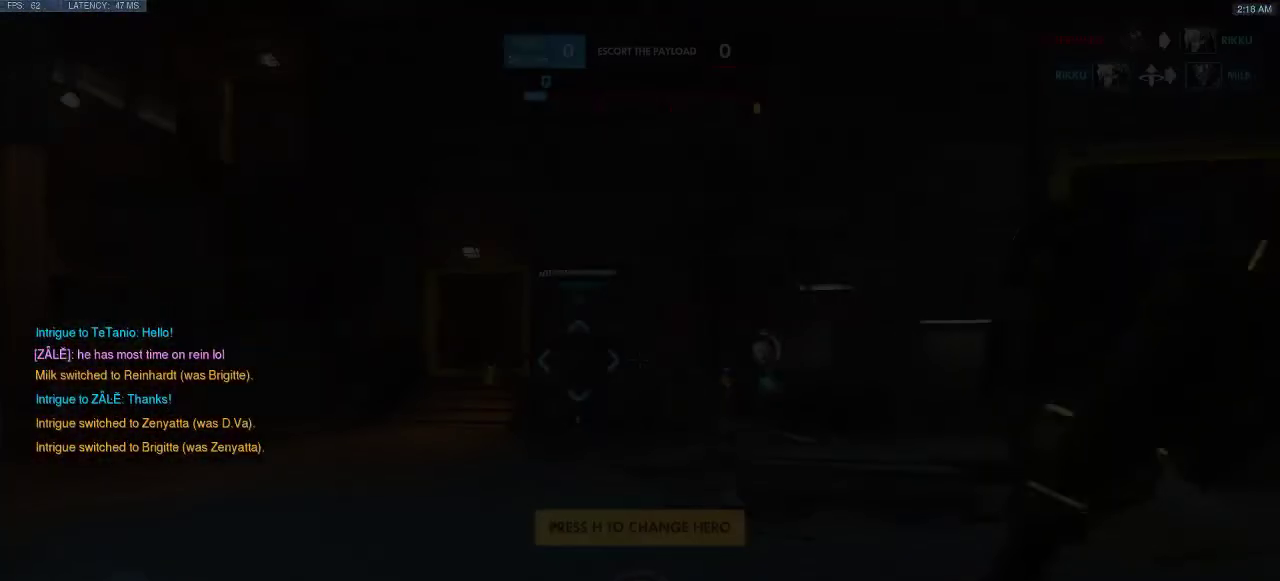
{"keys": ["w"], "events": []}
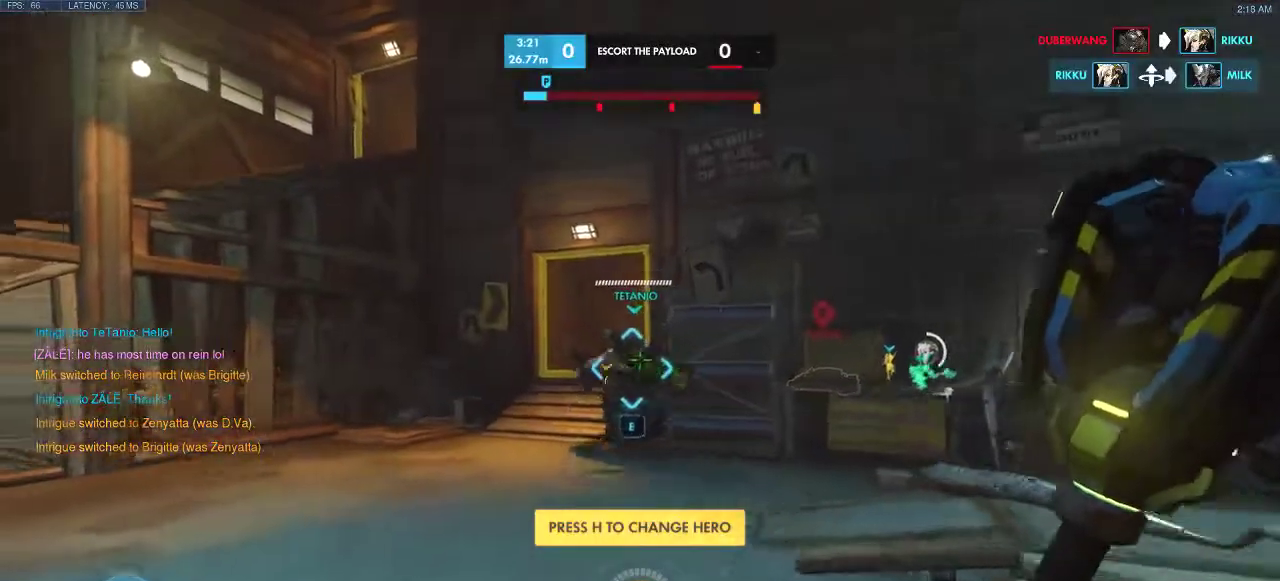
{"keys": ["w"], "events": []}
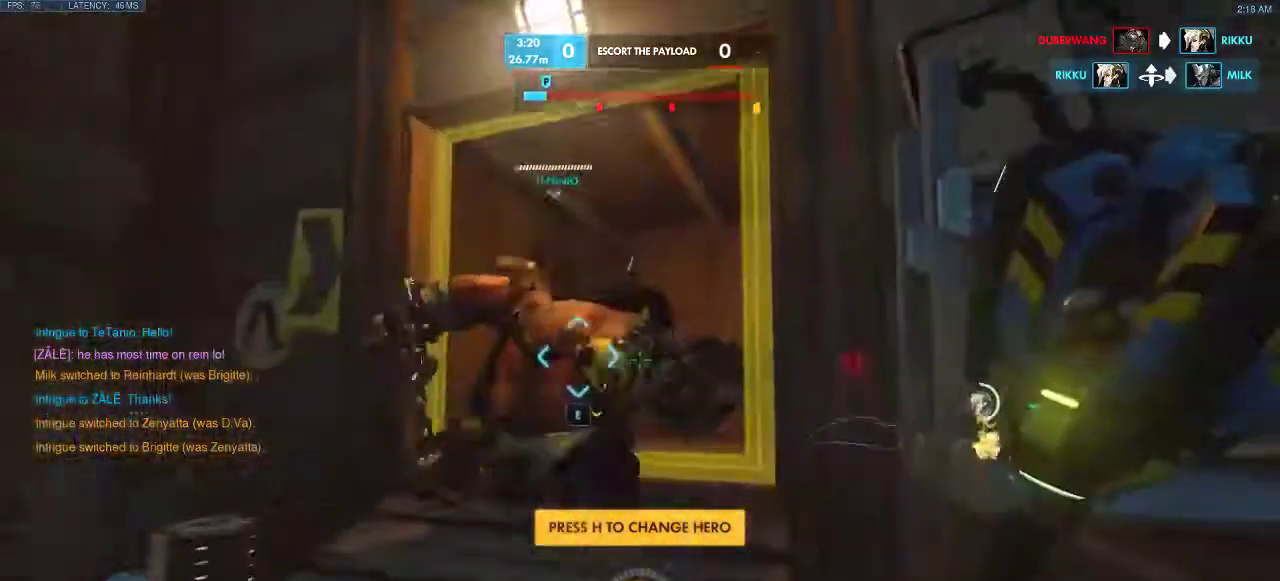
{"keys": ["w"], "events": []}
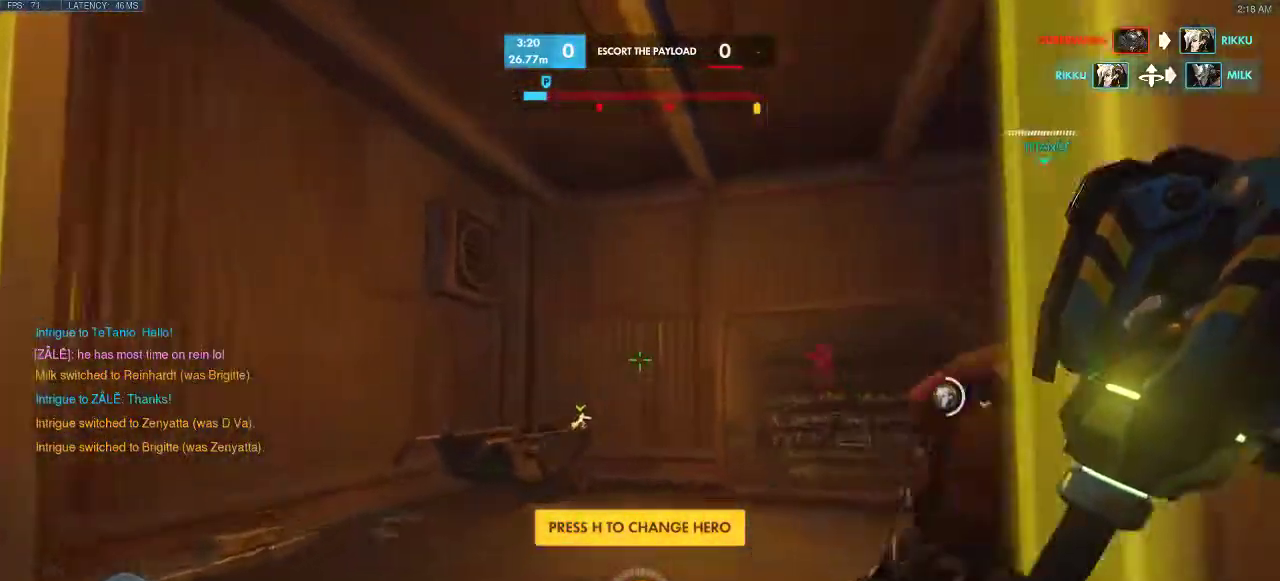
{"keys": ["w"], "events": []}
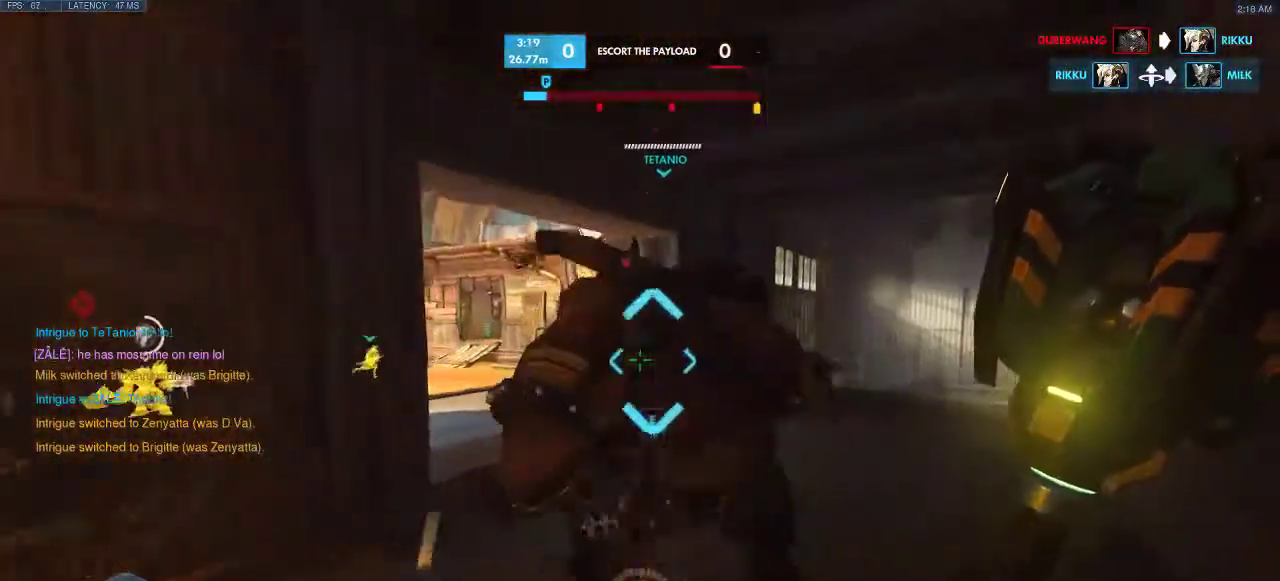
{"keys": ["w"], "events": []}
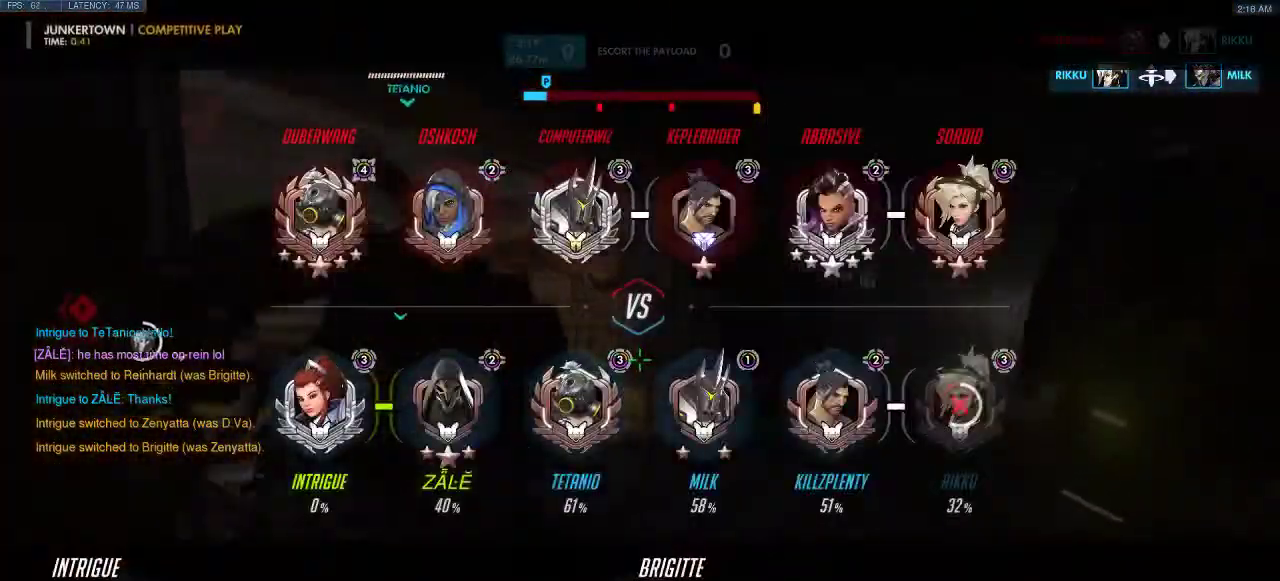
{"keys": ["w"], "events": []}
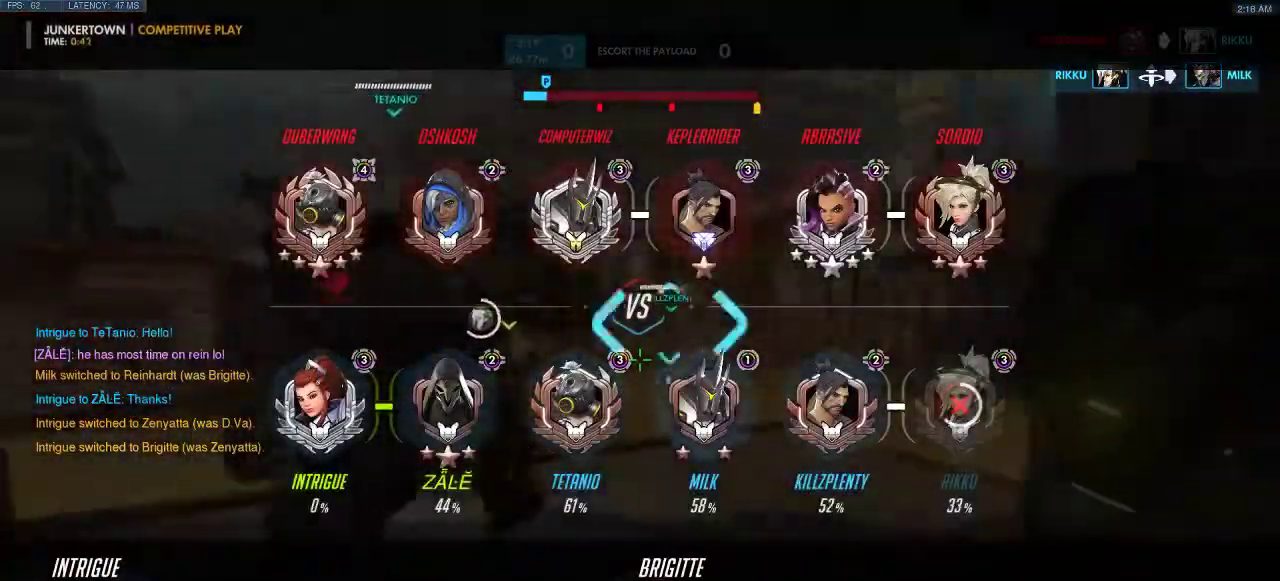
{"keys": ["w"], "events": []}
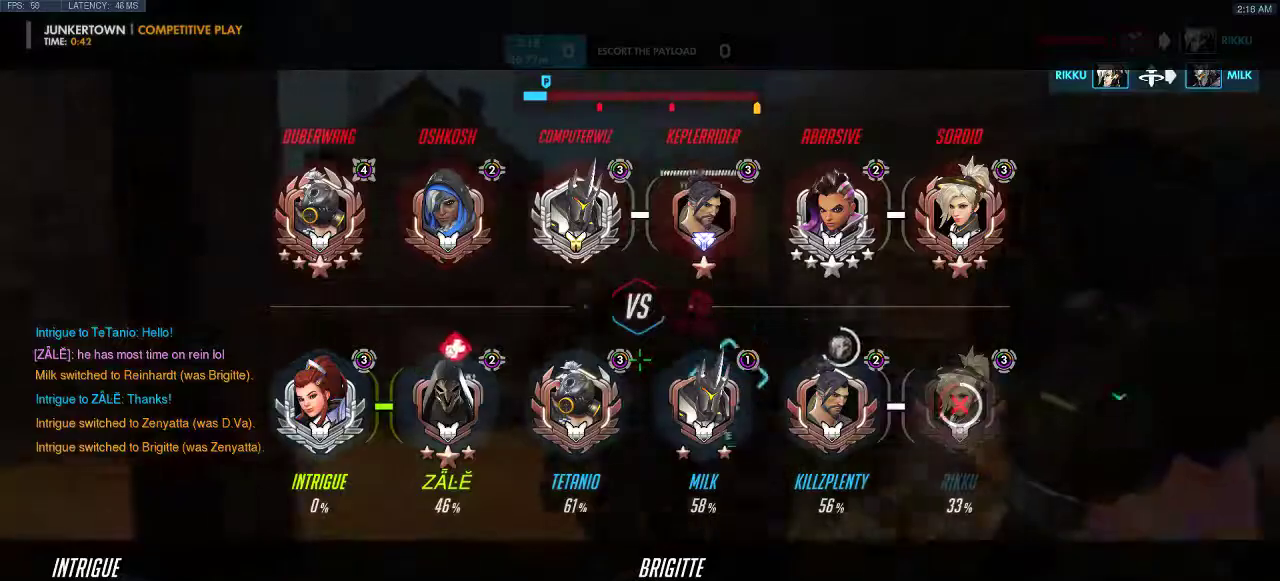
{"keys": ["w"], "events": [[17, "space", "down"], [217, "space", "up"]]}